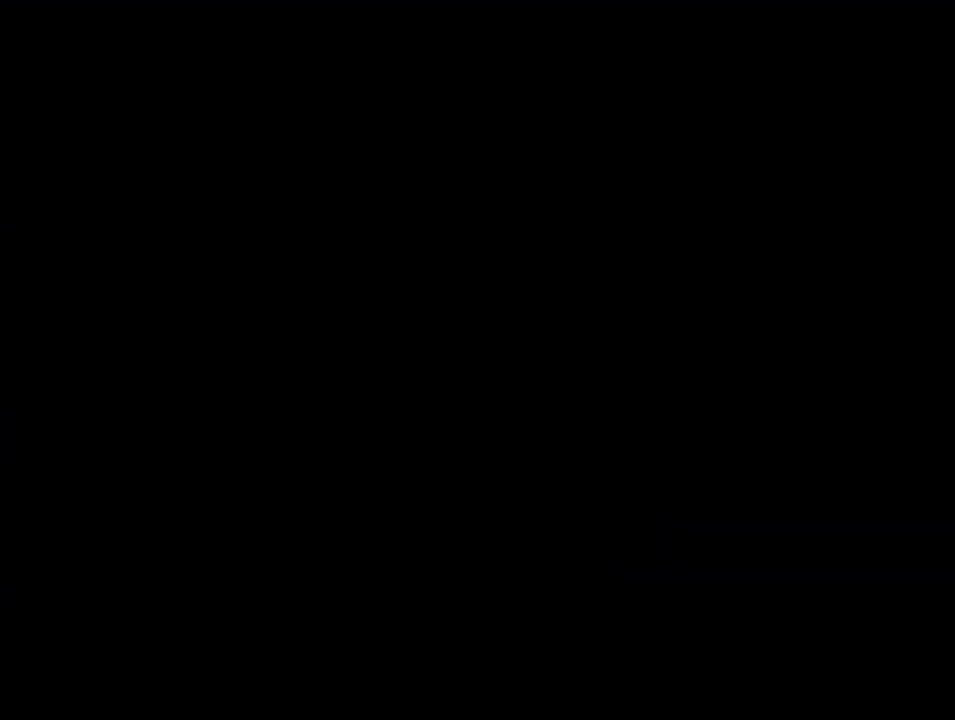
Gameplay with a controller (Nintendo layout); each line is a JSON object with the inputs held at the frame after it. "events" lists button and stick changes between this image and that frame as [ms after this image, input, new state], when the widget could be followed in between. Not read: B L3 R3 Y.
{"buttons": [], "events": []}
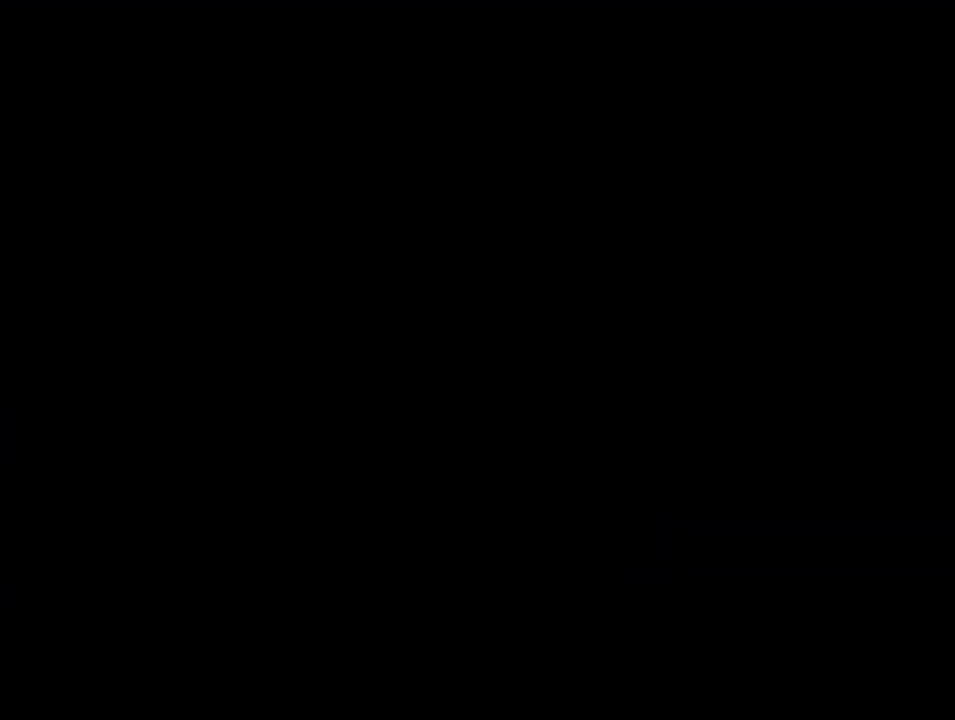
{"buttons": [], "events": []}
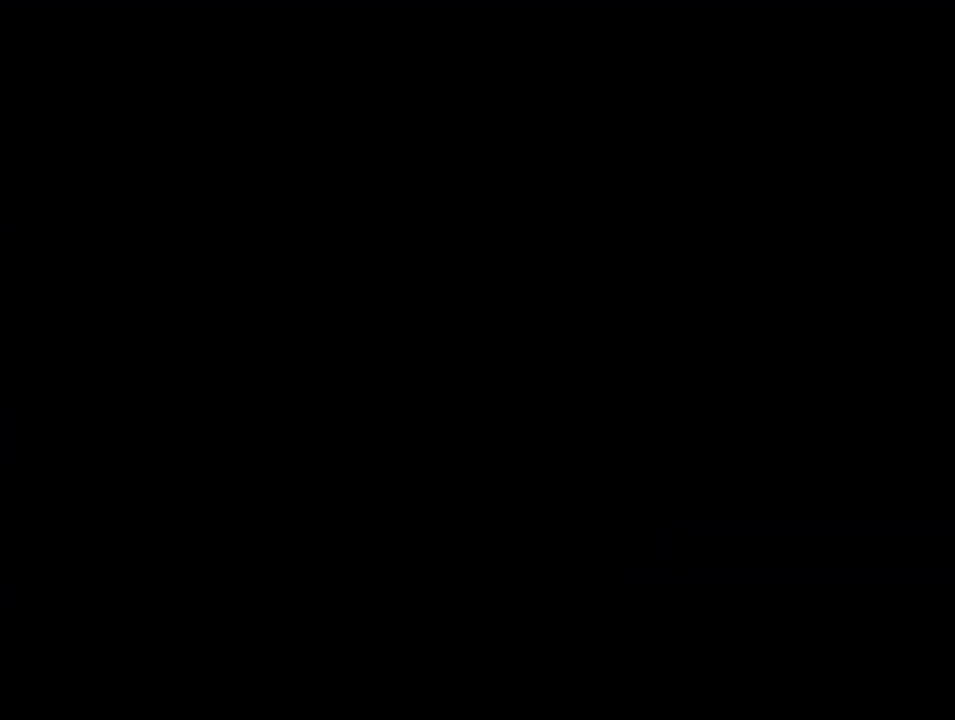
{"buttons": [], "events": []}
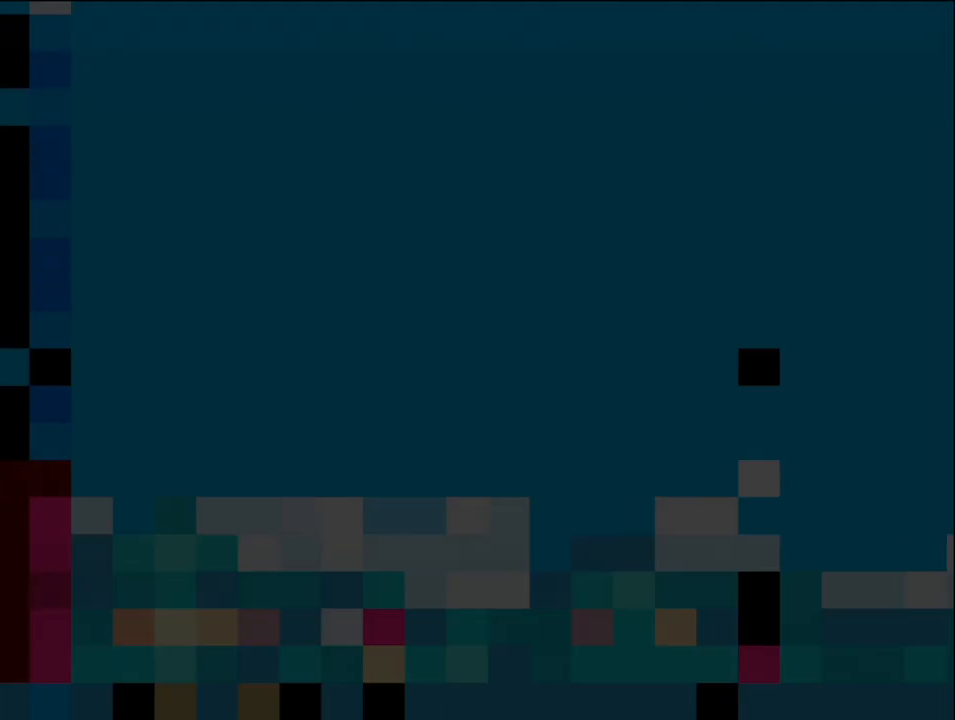
{"buttons": ["DPAD_LEFT"], "events": [[283, "DPAD_LEFT", "down"]]}
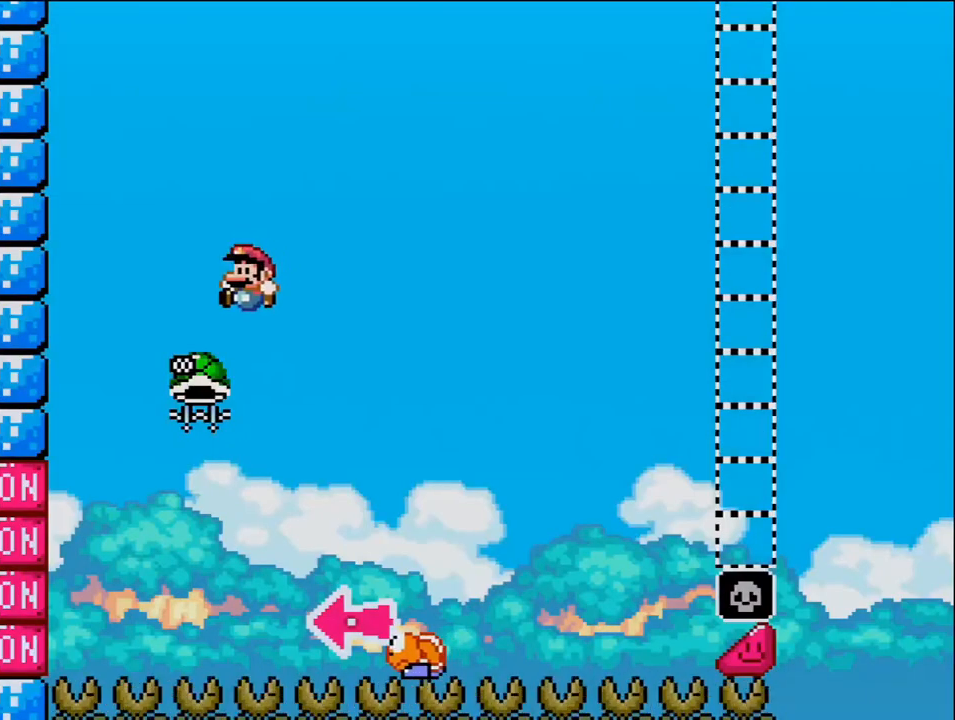
{"buttons": ["DPAD_RIGHT"], "events": [[133, "DPAD_LEFT", "up"], [217, "DPAD_RIGHT", "down"]]}
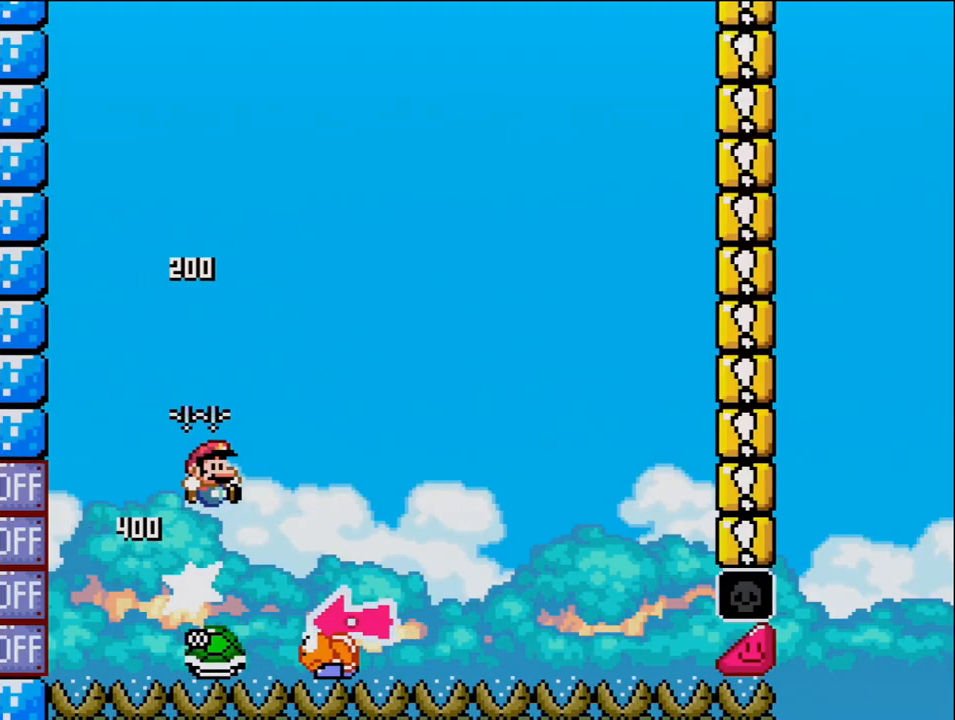
{"buttons": ["DPAD_RIGHT"], "events": [[167, "DPAD_RIGHT", "up"], [217, "DPAD_LEFT", "down"], [350, "DPAD_LEFT", "up"], [350, "DPAD_RIGHT", "down"]]}
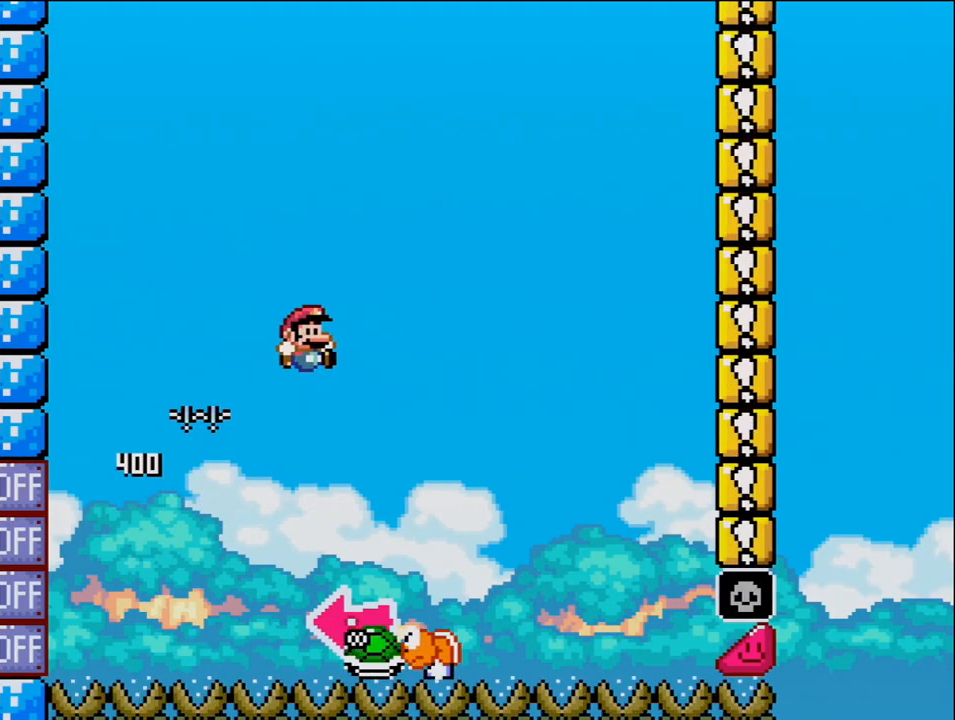
{"buttons": ["DPAD_LEFT"], "events": [[217, "DPAD_RIGHT", "up"], [250, "DPAD_LEFT", "down"]]}
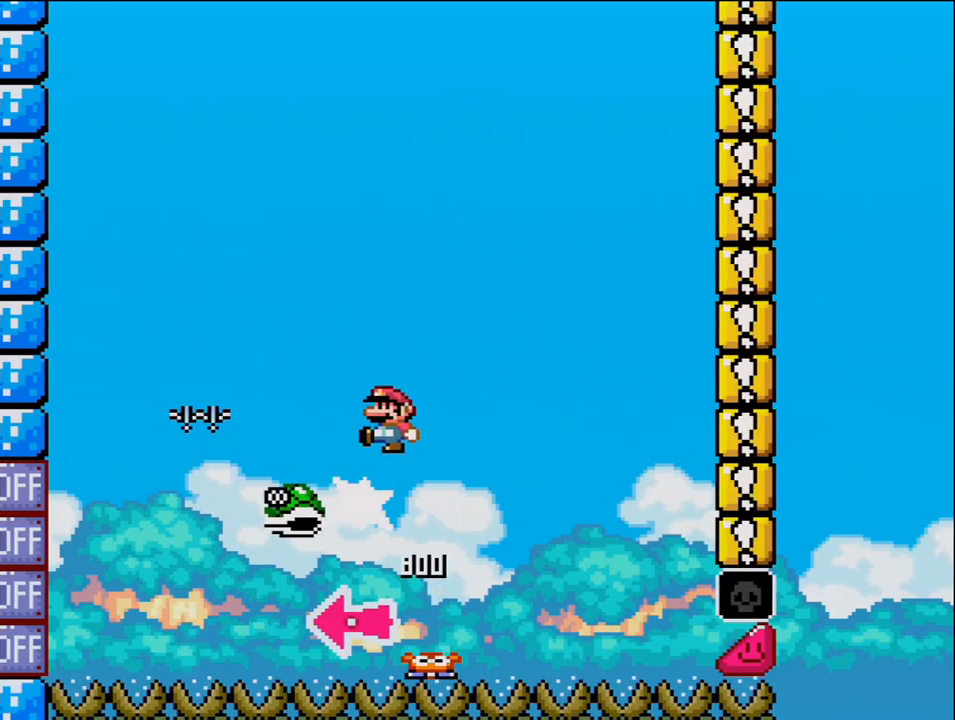
{"buttons": [], "events": [[33, "DPAD_LEFT", "up"], [167, "DPAD_RIGHT", "down"], [417, "DPAD_RIGHT", "up"]]}
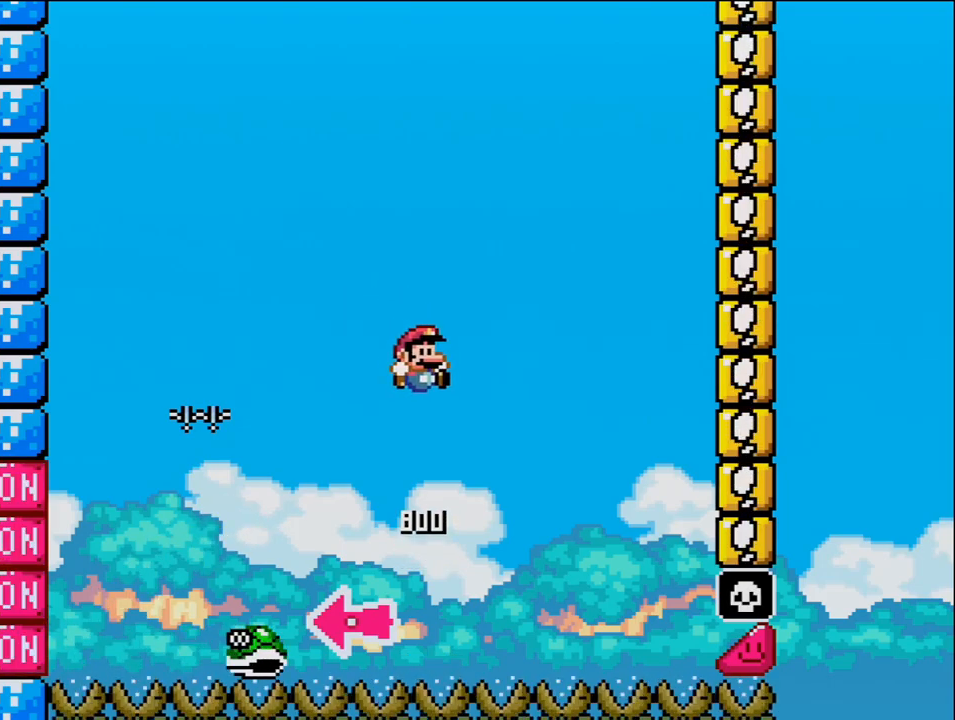
{"buttons": ["DPAD_RIGHT"], "events": [[67, "DPAD_RIGHT", "down"]]}
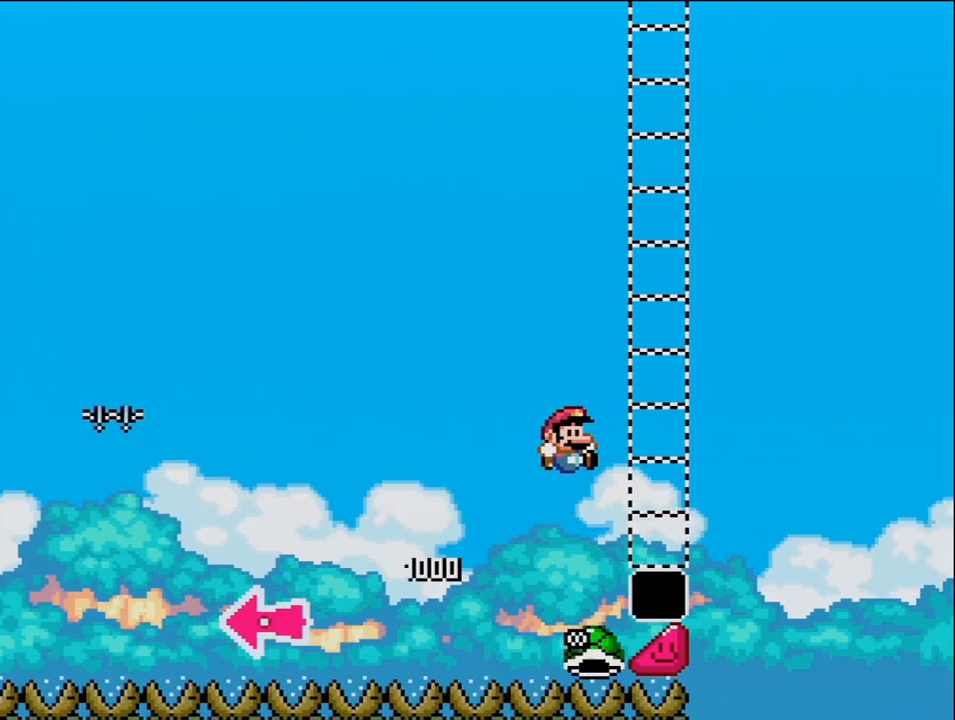
{"buttons": ["DPAD_RIGHT"], "events": []}
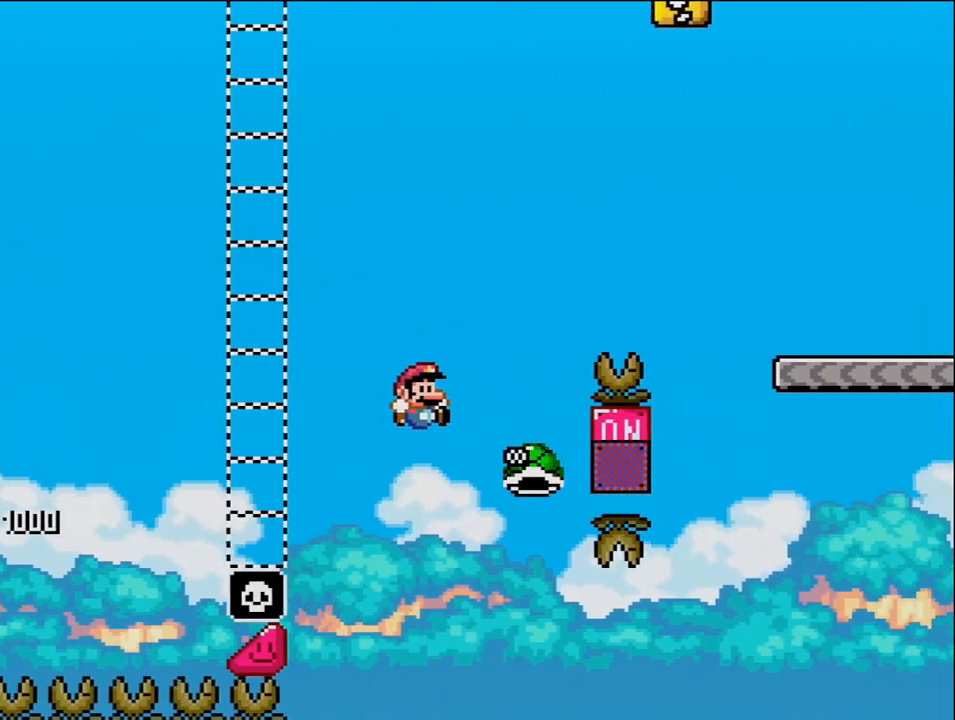
{"buttons": ["DPAD_RIGHT"], "events": [[283, "DPAD_RIGHT", "up"], [417, "DPAD_RIGHT", "down"]]}
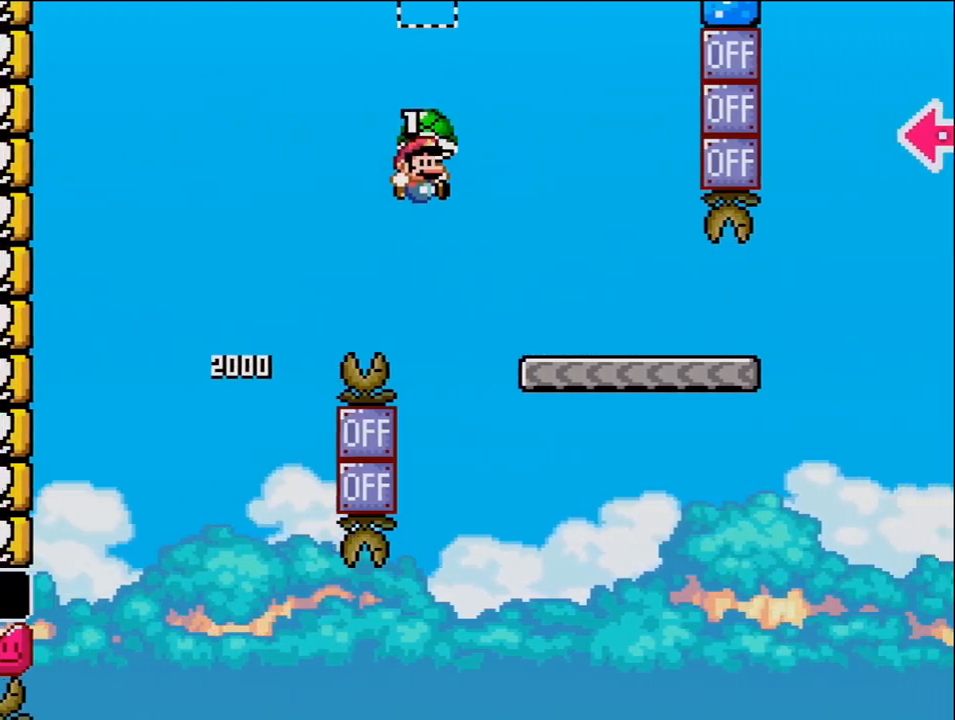
{"buttons": ["DPAD_RIGHT"], "events": []}
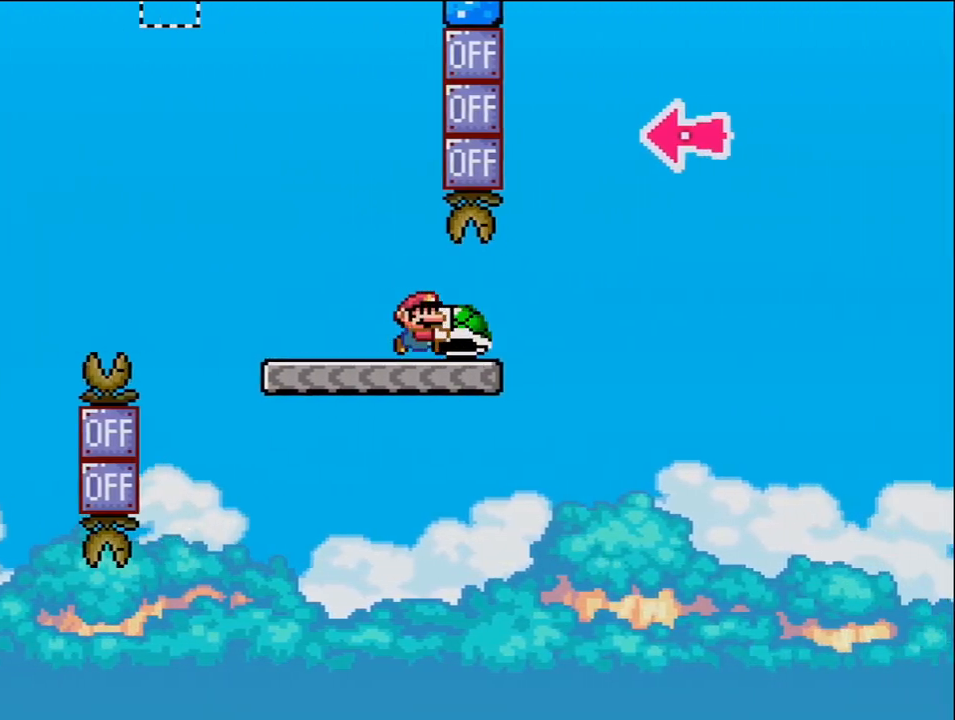
{"buttons": [], "events": [[500, "DPAD_RIGHT", "up"]]}
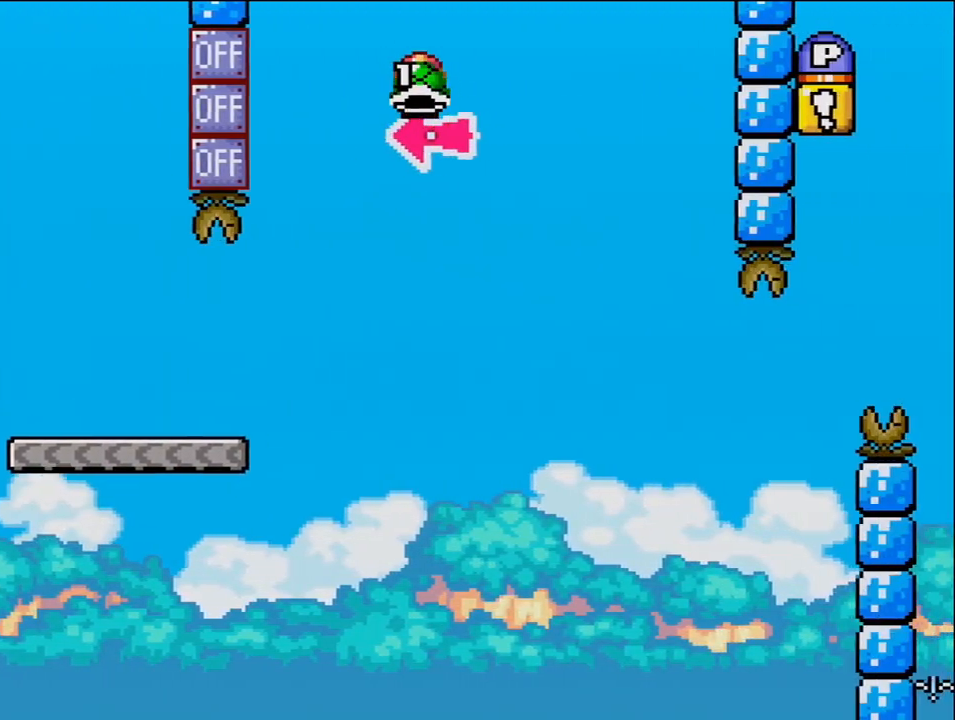
{"buttons": ["DPAD_RIGHT"], "events": [[33, "DPAD_LEFT", "down"], [133, "DPAD_LEFT", "up"], [183, "DPAD_RIGHT", "down"]]}
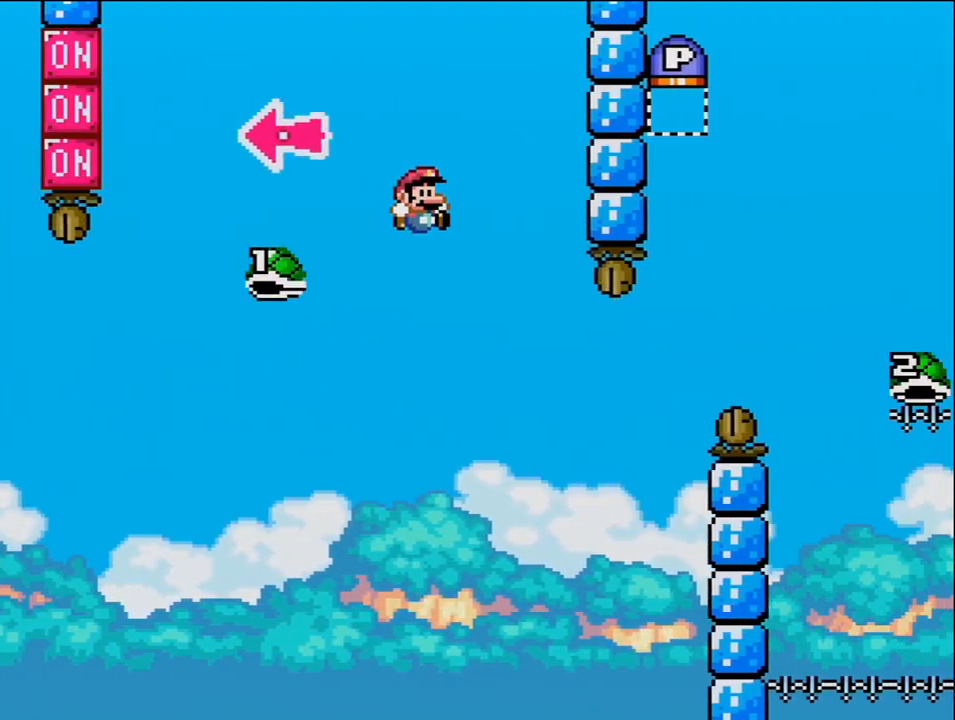
{"buttons": ["DPAD_RIGHT"], "events": [[250, "DPAD_RIGHT", "up"], [283, "DPAD_LEFT", "down"], [350, "DPAD_DOWN", "down"], [350, "DPAD_LEFT", "up"], [350, "DPAD_RIGHT", "down"], [383, "DPAD_DOWN", "up"]]}
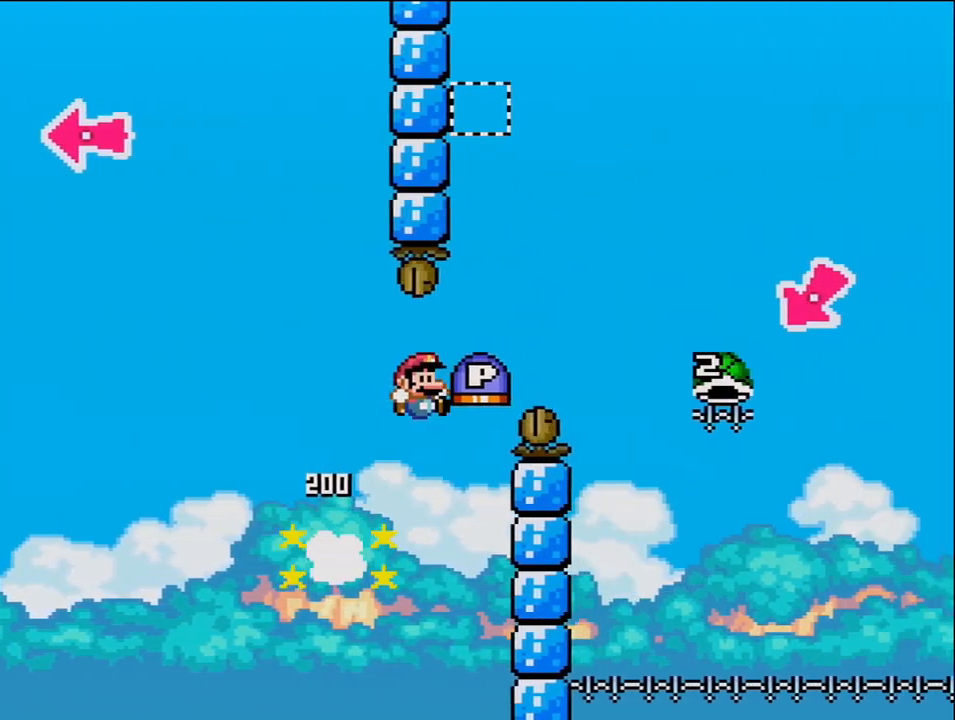
{"buttons": ["DPAD_RIGHT"], "events": []}
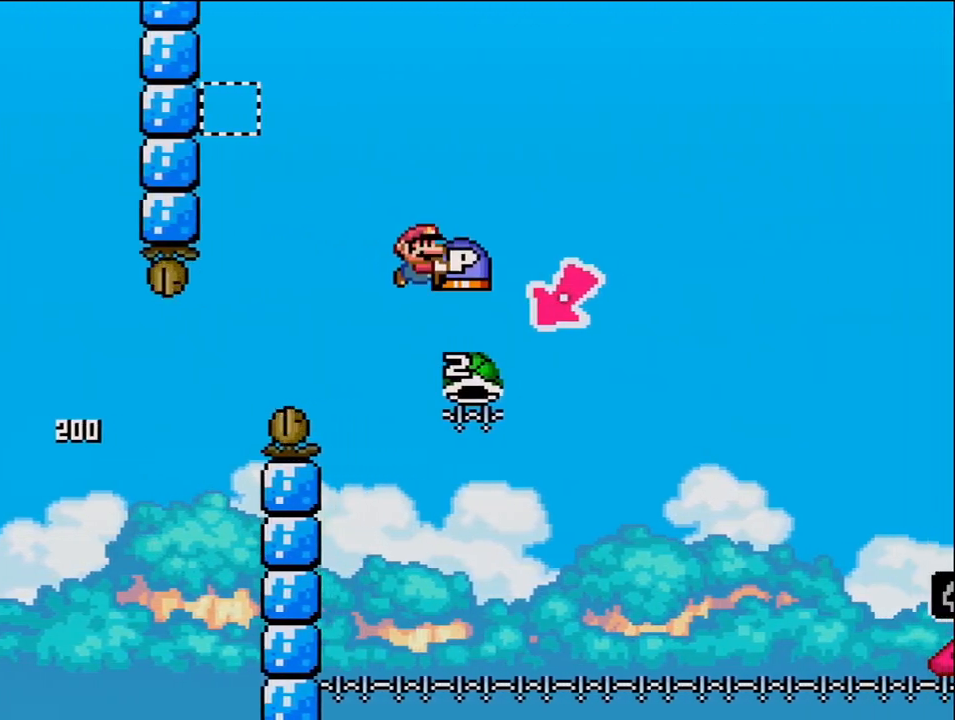
{"buttons": ["DPAD_RIGHT"], "events": [[100, "DPAD_RIGHT", "up"], [133, "DPAD_LEFT", "down"], [383, "DPAD_LEFT", "up"], [417, "DPAD_RIGHT", "down"]]}
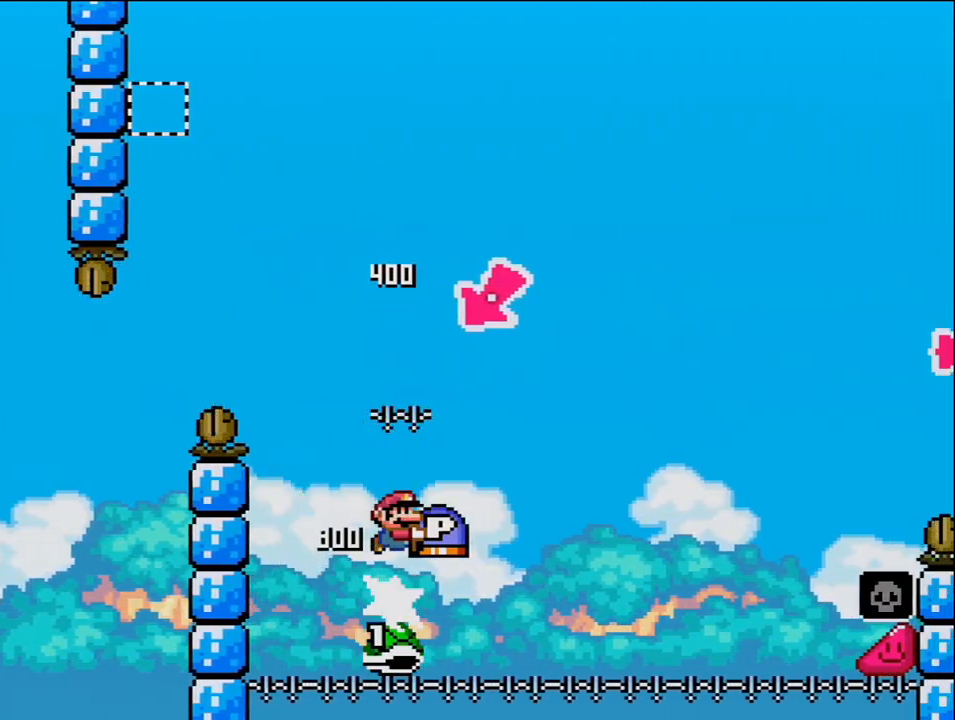
{"buttons": ["DPAD_RIGHT"], "events": []}
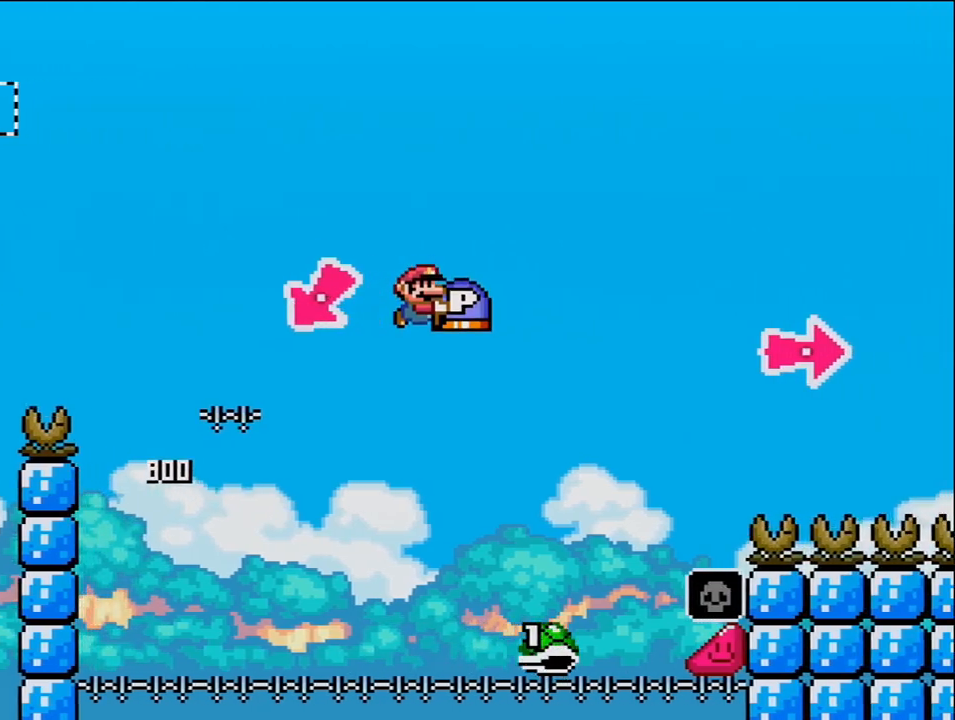
{"buttons": ["DPAD_RIGHT"], "events": []}
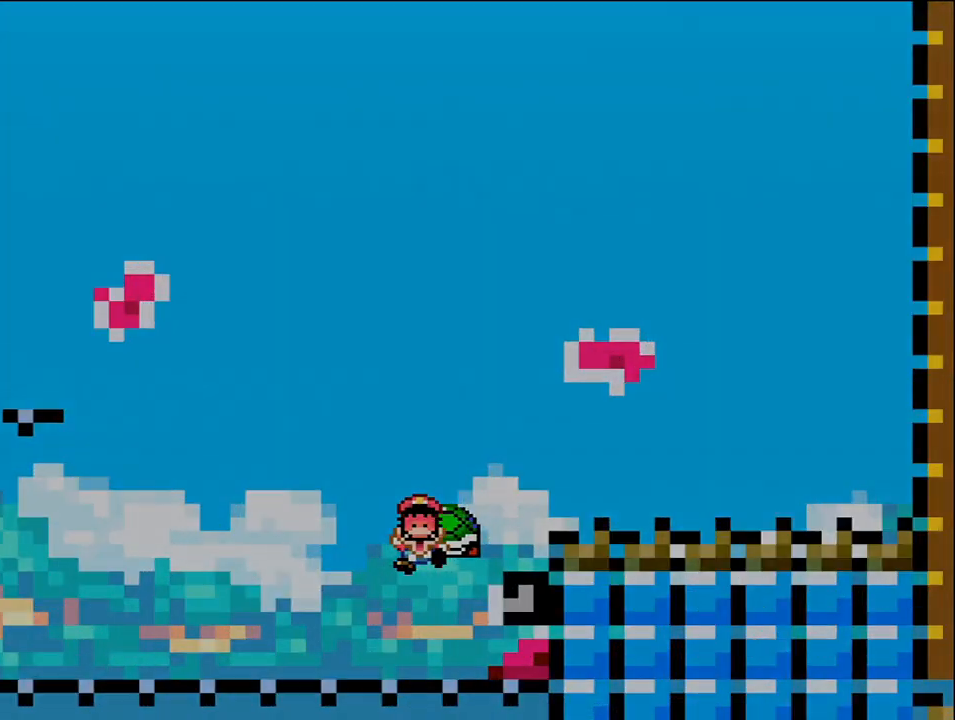
{"buttons": [], "events": [[350, "DPAD_RIGHT", "up"]]}
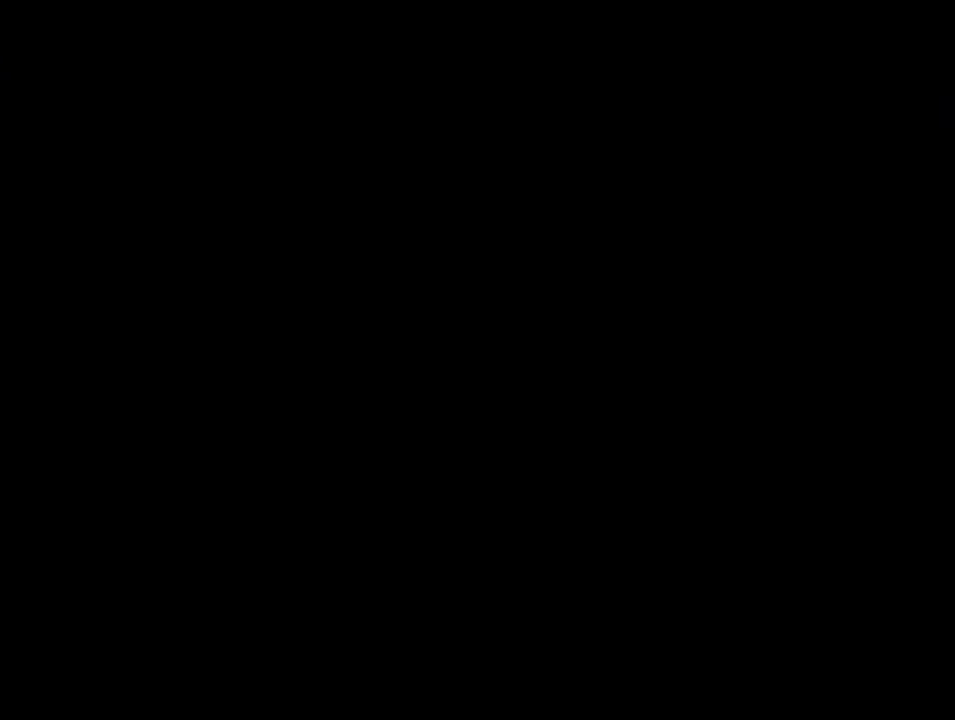
{"buttons": [], "events": []}
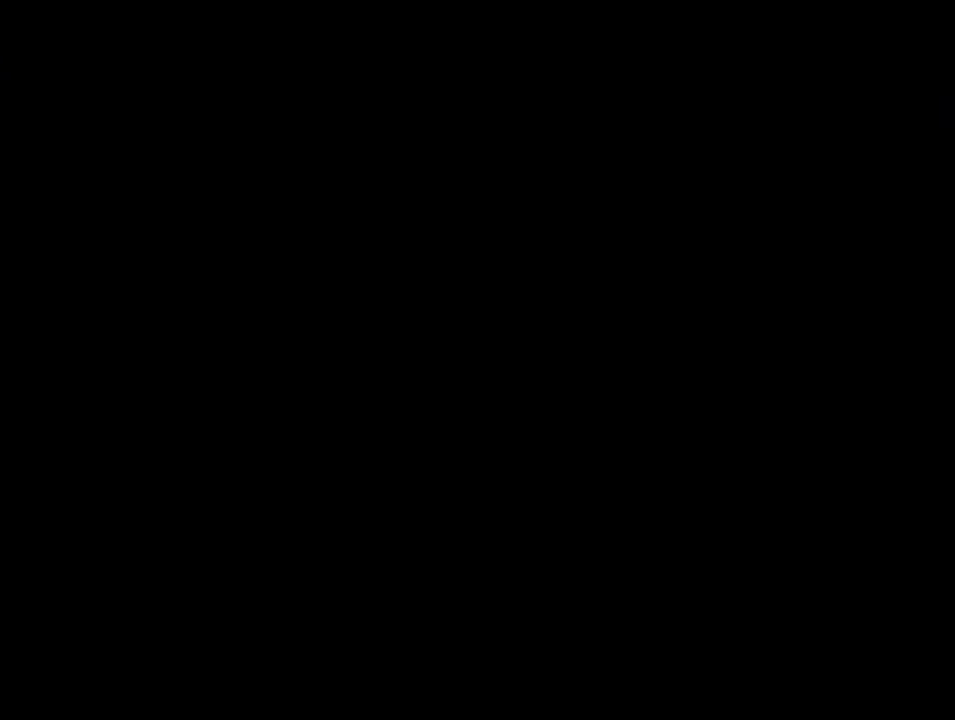
{"buttons": [], "events": []}
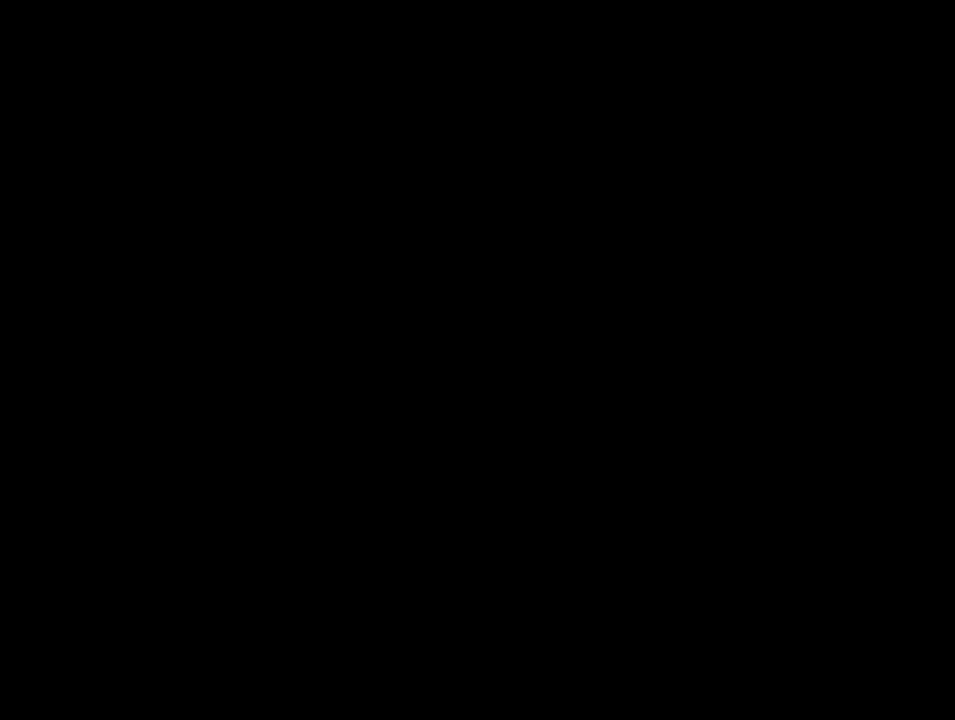
{"buttons": [], "events": []}
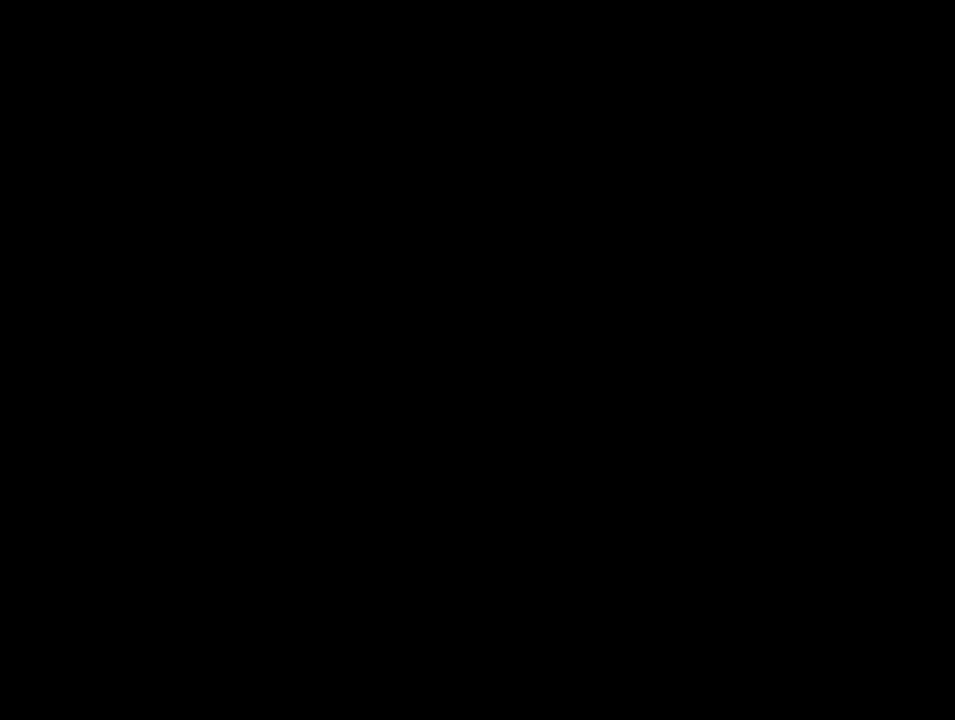
{"buttons": ["DPAD_LEFT"], "events": [[250, "DPAD_LEFT", "down"], [417, "DPAD_LEFT", "up"], [467, "DPAD_LEFT", "down"]]}
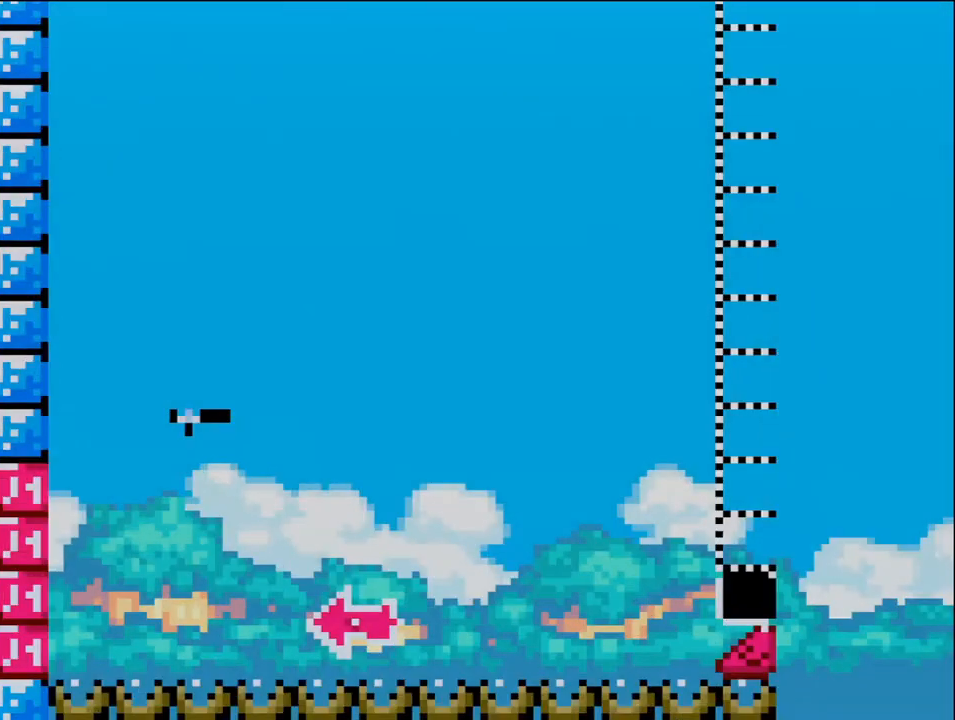
{"buttons": ["DPAD_RIGHT"], "events": [[317, "DPAD_LEFT", "up"], [350, "DPAD_RIGHT", "down"]]}
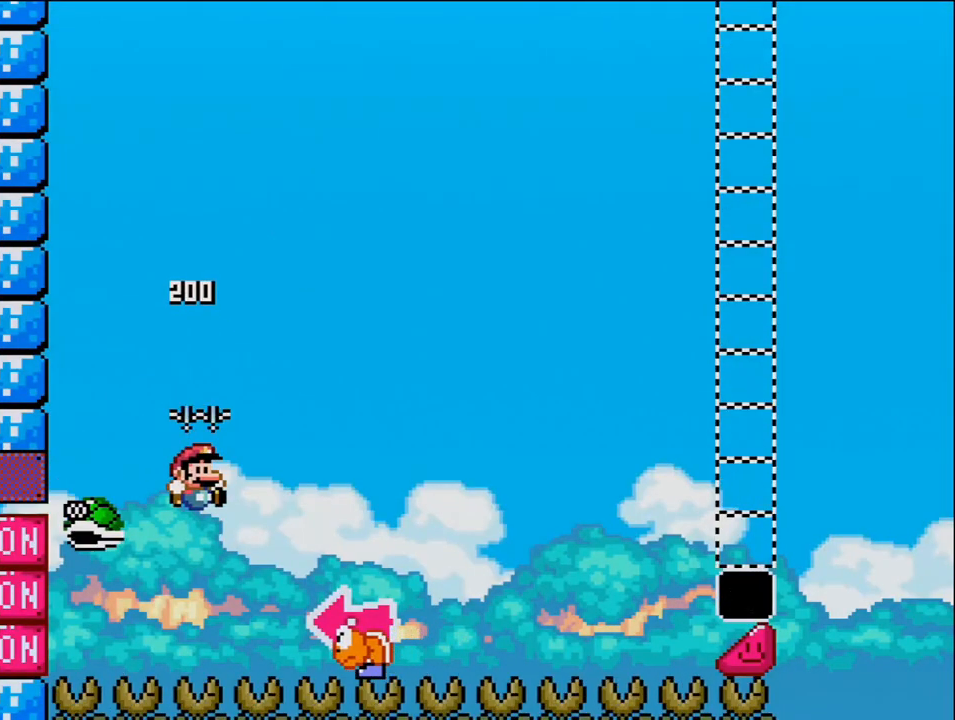
{"buttons": ["DPAD_LEFT"], "events": [[417, "DPAD_RIGHT", "up"], [433, "DPAD_LEFT", "down"]]}
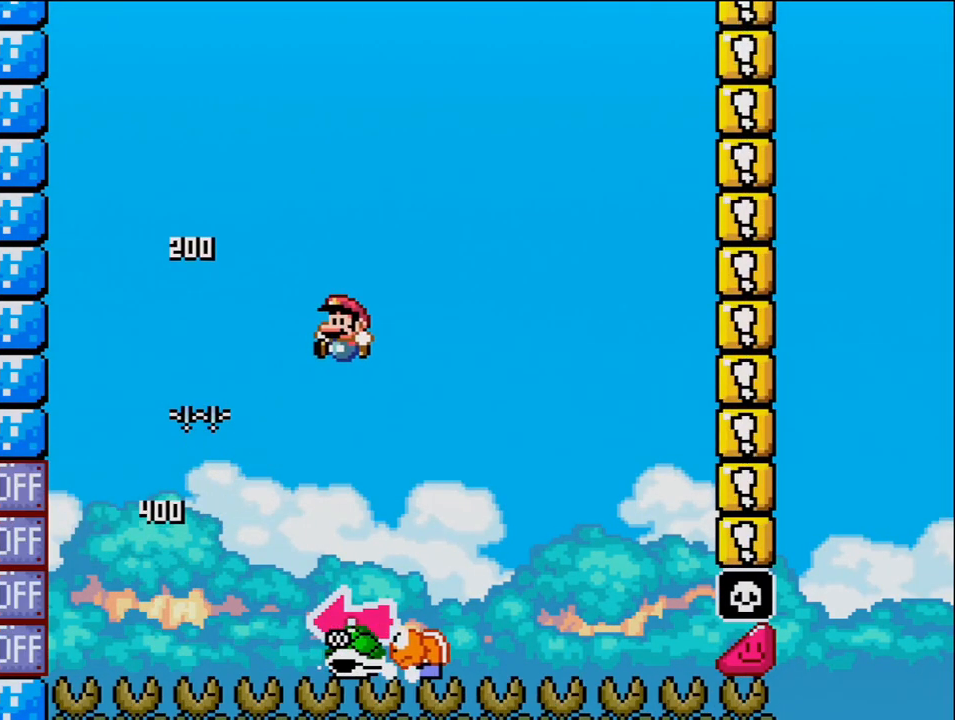
{"buttons": ["DPAD_LEFT"], "events": [[133, "DPAD_LEFT", "up"], [200, "DPAD_RIGHT", "down"], [467, "DPAD_LEFT", "down"], [467, "DPAD_RIGHT", "up"]]}
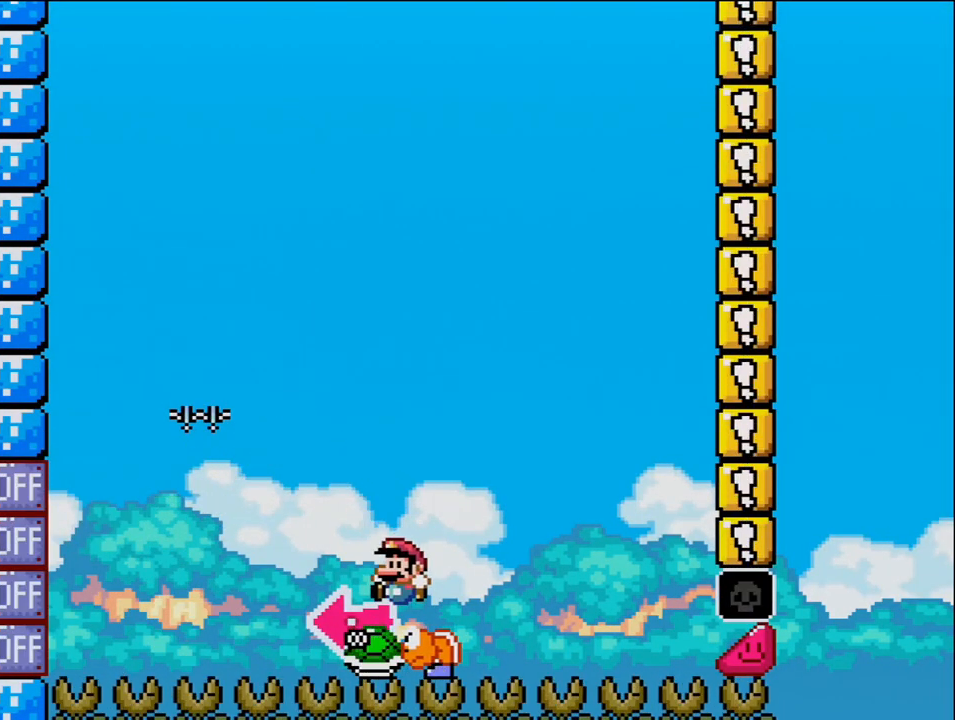
{"buttons": ["DPAD_RIGHT"], "events": [[217, "DPAD_LEFT", "up"], [350, "DPAD_RIGHT", "down"]]}
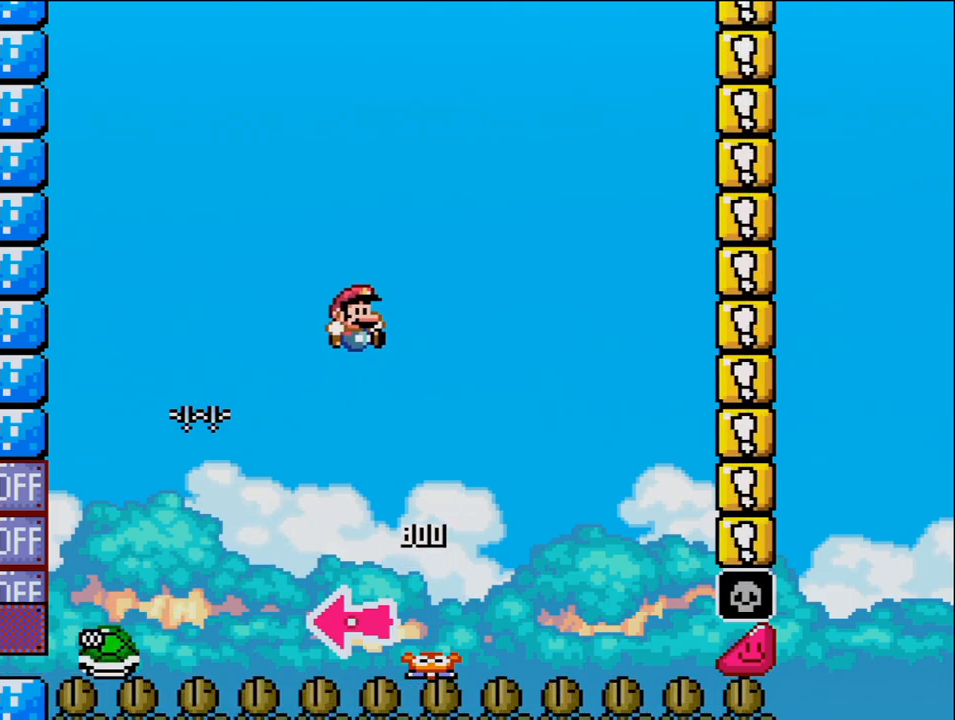
{"buttons": ["DPAD_RIGHT"], "events": [[183, "DPAD_RIGHT", "up"], [283, "DPAD_RIGHT", "down"]]}
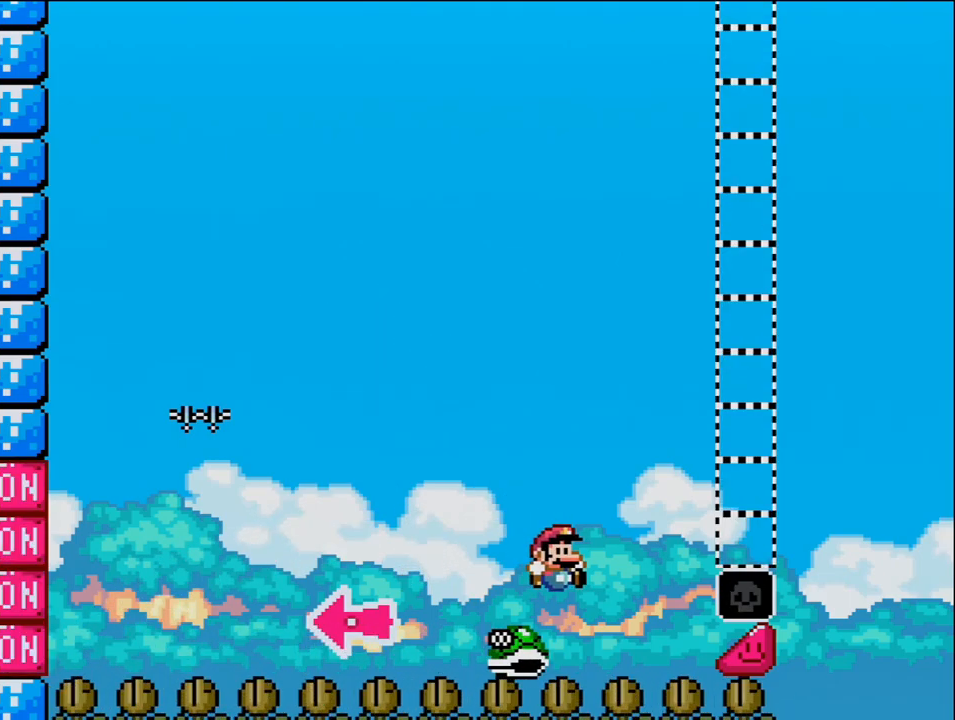
{"buttons": ["DPAD_RIGHT"], "events": []}